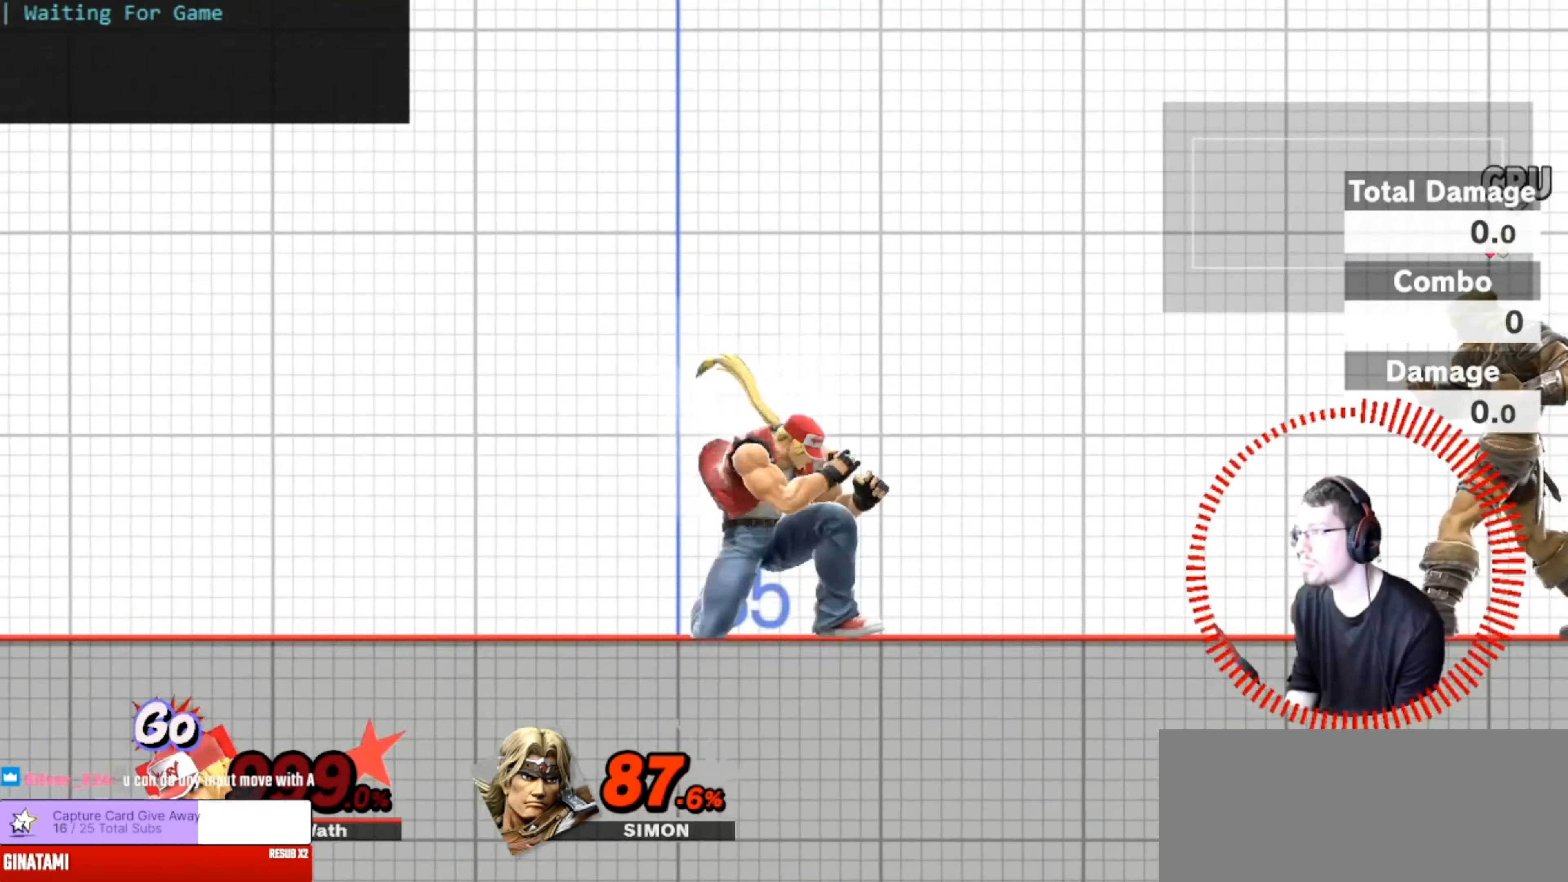
Gameplay with a controller (Nintendo layout); each line is a JSON object with the inputs held at the frame after it. "events" lists button and stick changes between this image and that frame as [ms after this image, input, new state], when the widget could be followed in between. Not read: DPAD_LEFT DPAD_RIGHT L3 R3.
{"buttons": ["A"], "left_stick": "left", "right_stick": "center"}
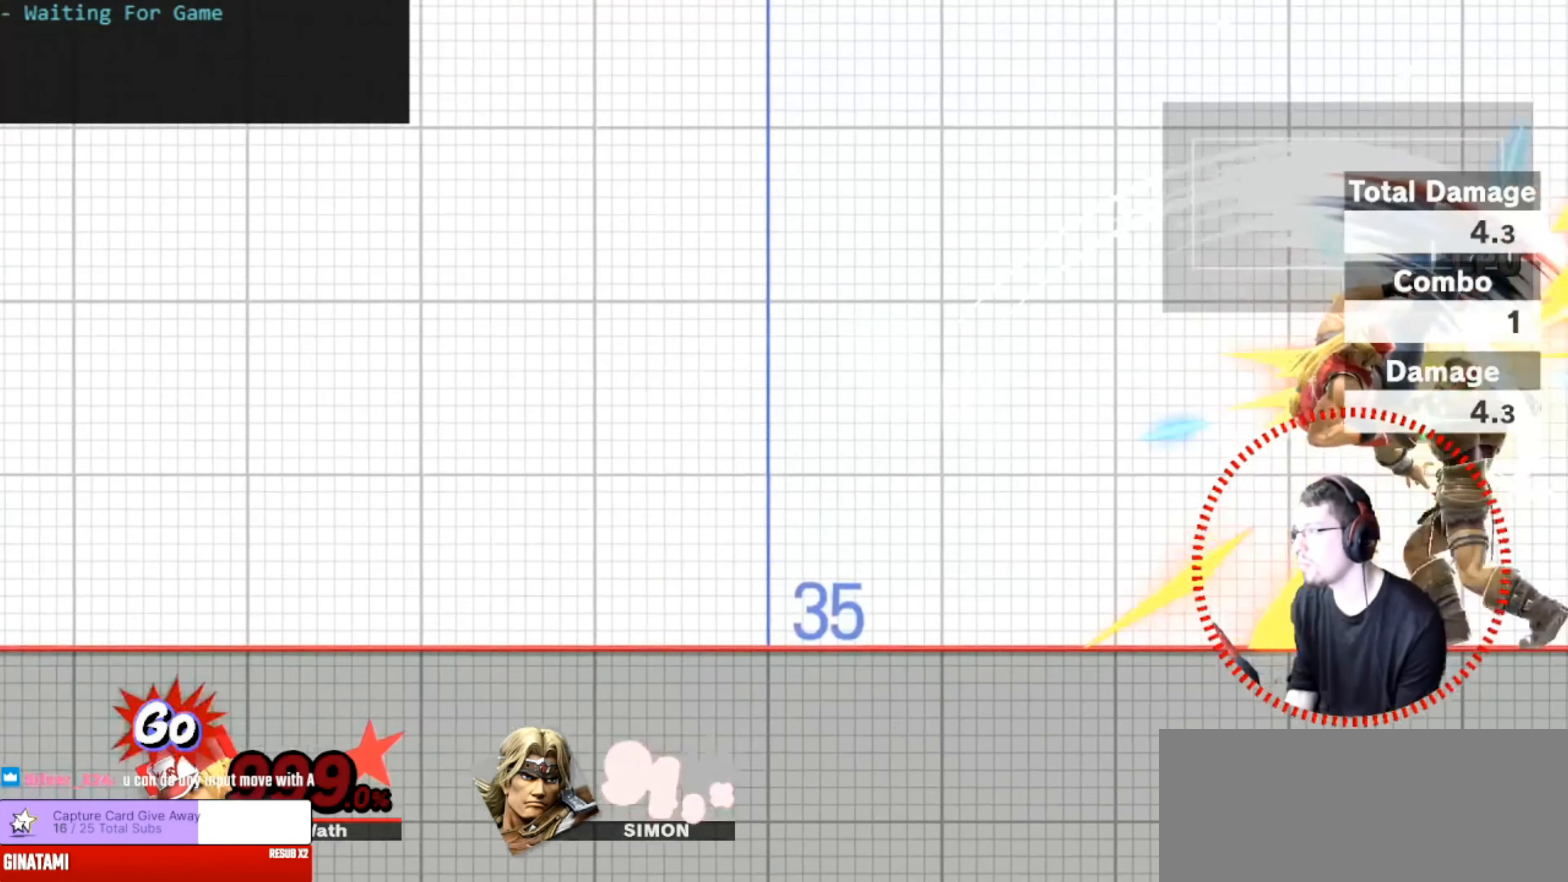
{"buttons": [], "left_stick": "center", "right_stick": "center", "events": [[83, "left_stick", "center"], [233, "A", "up"]]}
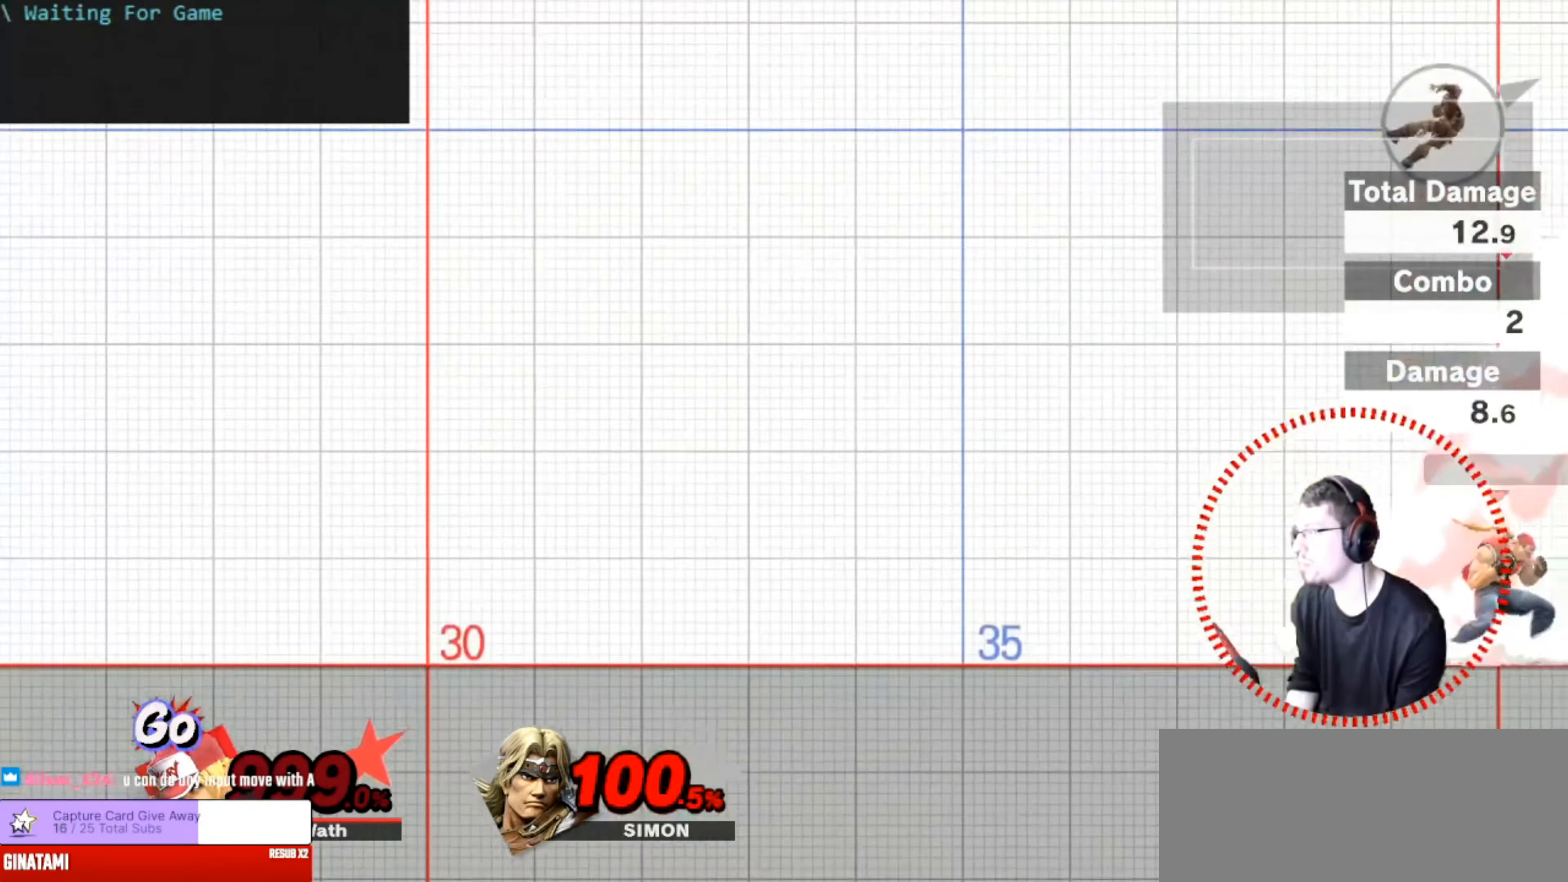
{"buttons": [], "left_stick": "center", "right_stick": "center", "events": [[117, "left_stick", "left"], [367, "left_stick", "center"]]}
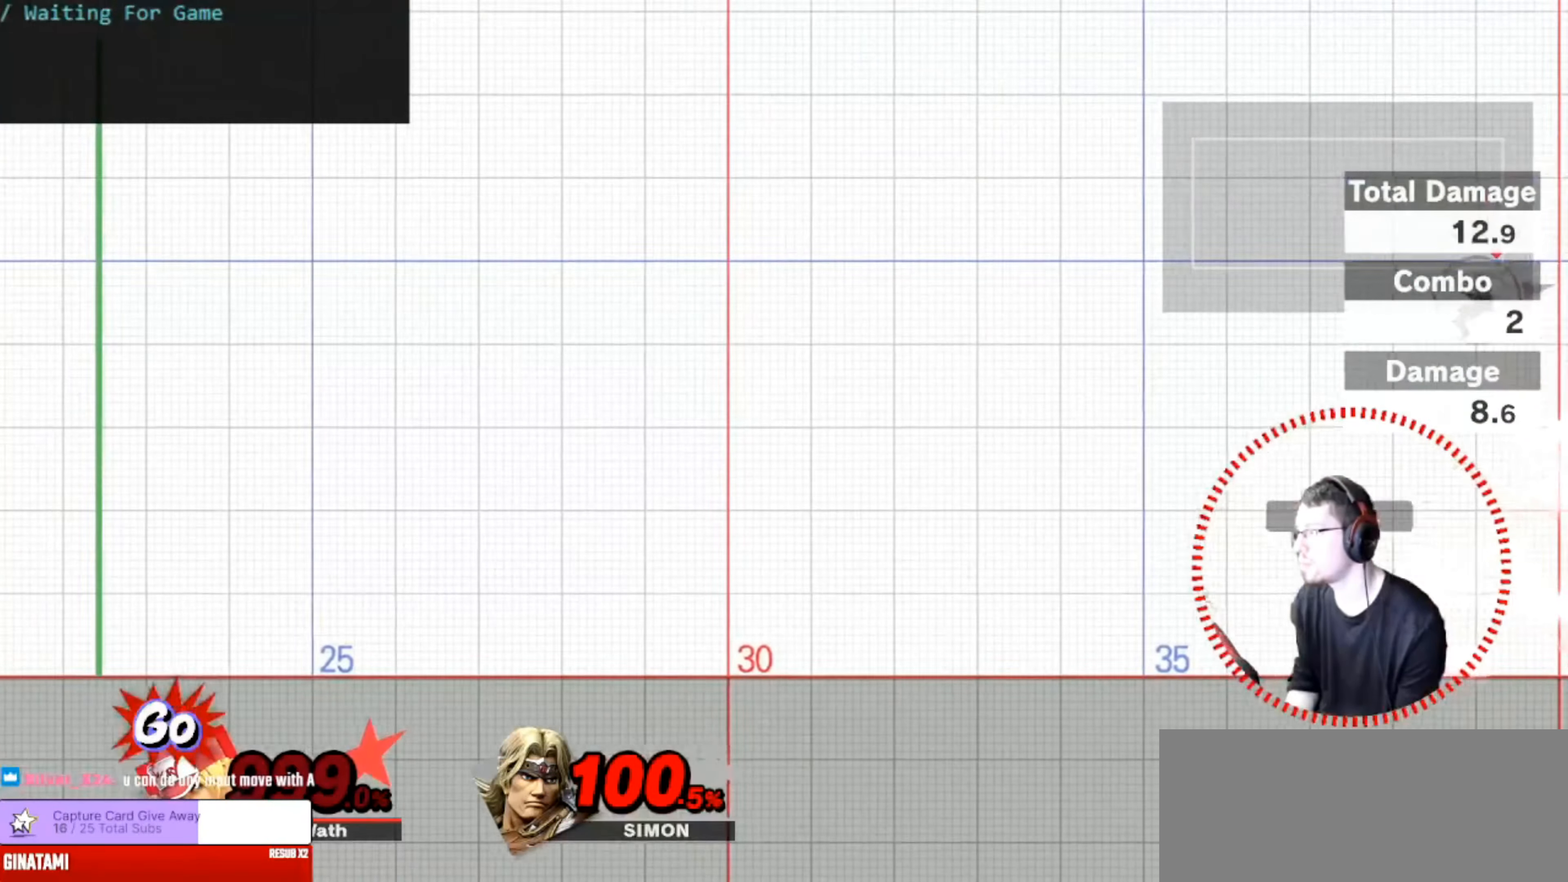
{"buttons": [], "left_stick": "center", "right_stick": "center", "events": []}
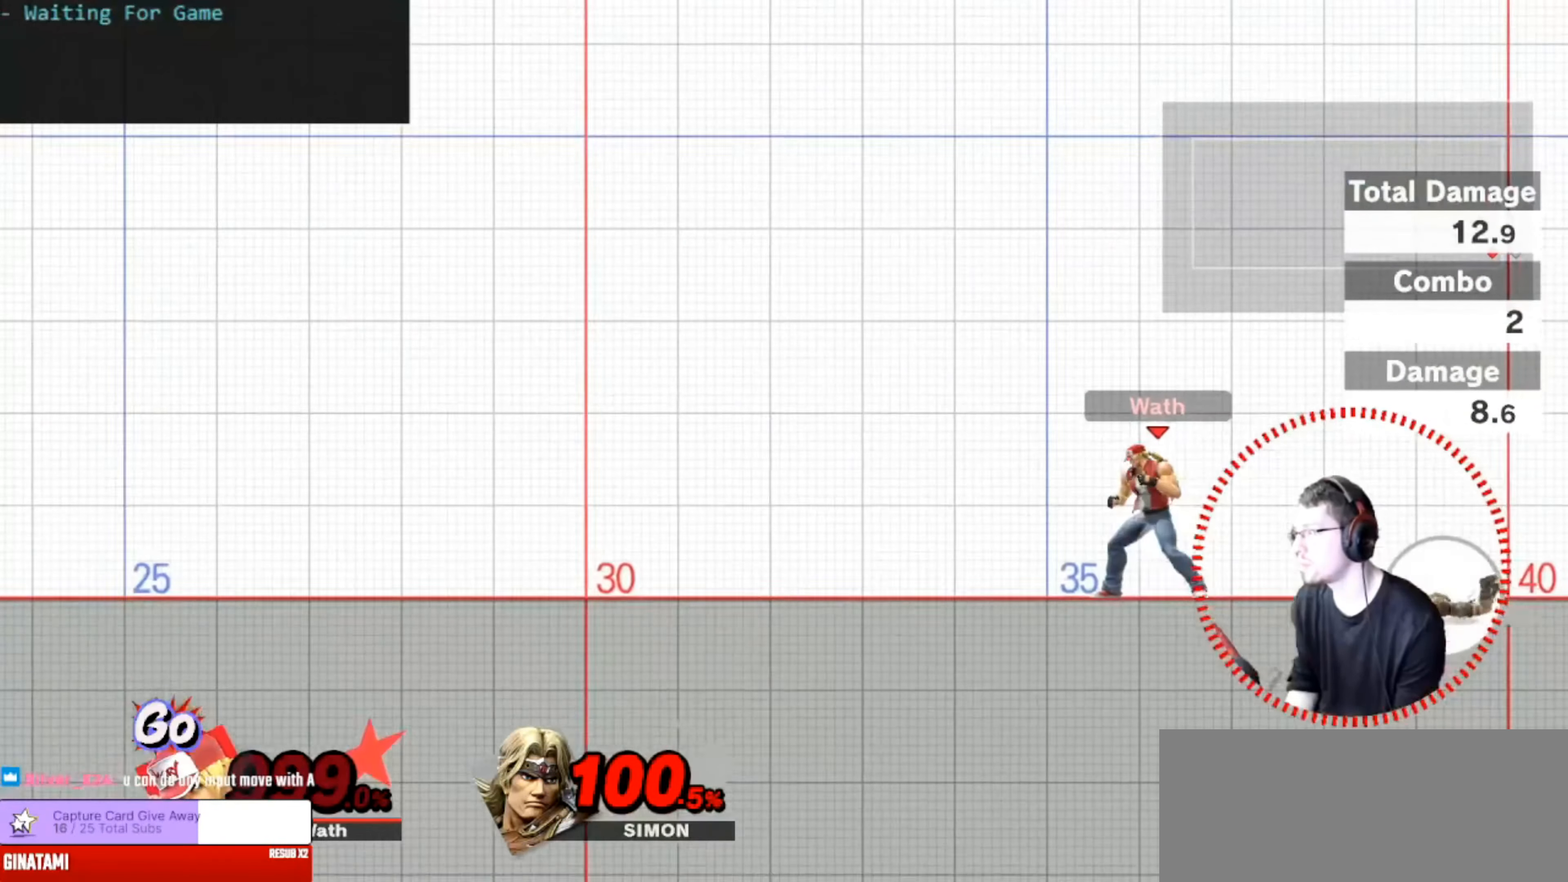
{"buttons": ["A"], "left_stick": "right", "right_stick": "center", "events": [[251, "left_stick", "down-right"], [301, "A", "down"], [334, "left_stick", "right"]]}
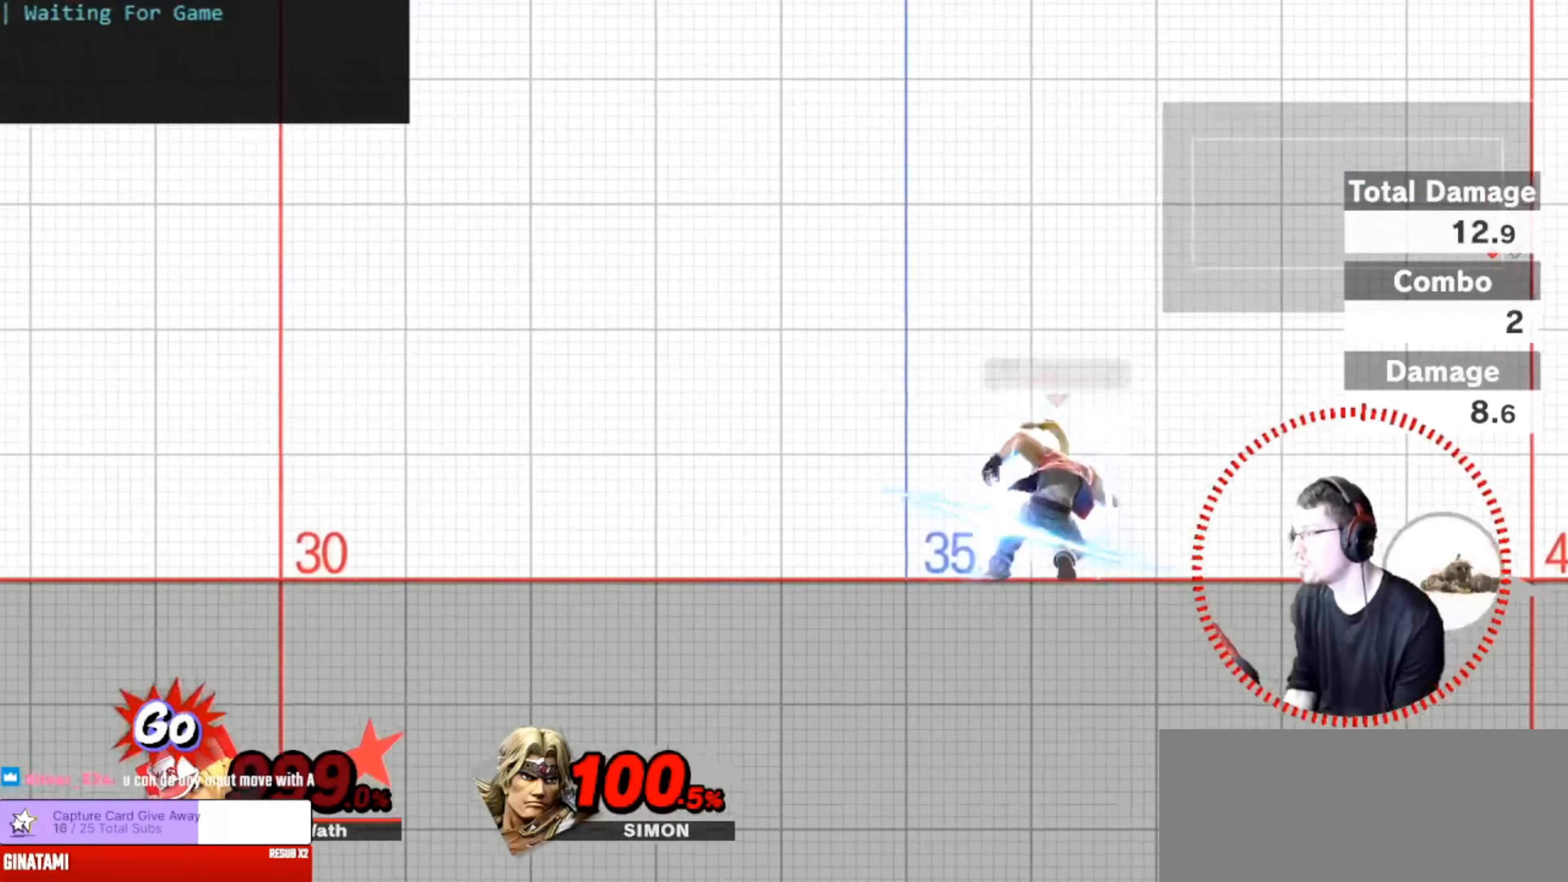
{"buttons": [], "left_stick": "center", "right_stick": "center", "events": [[334, "A", "up"], [334, "left_stick", "center"]]}
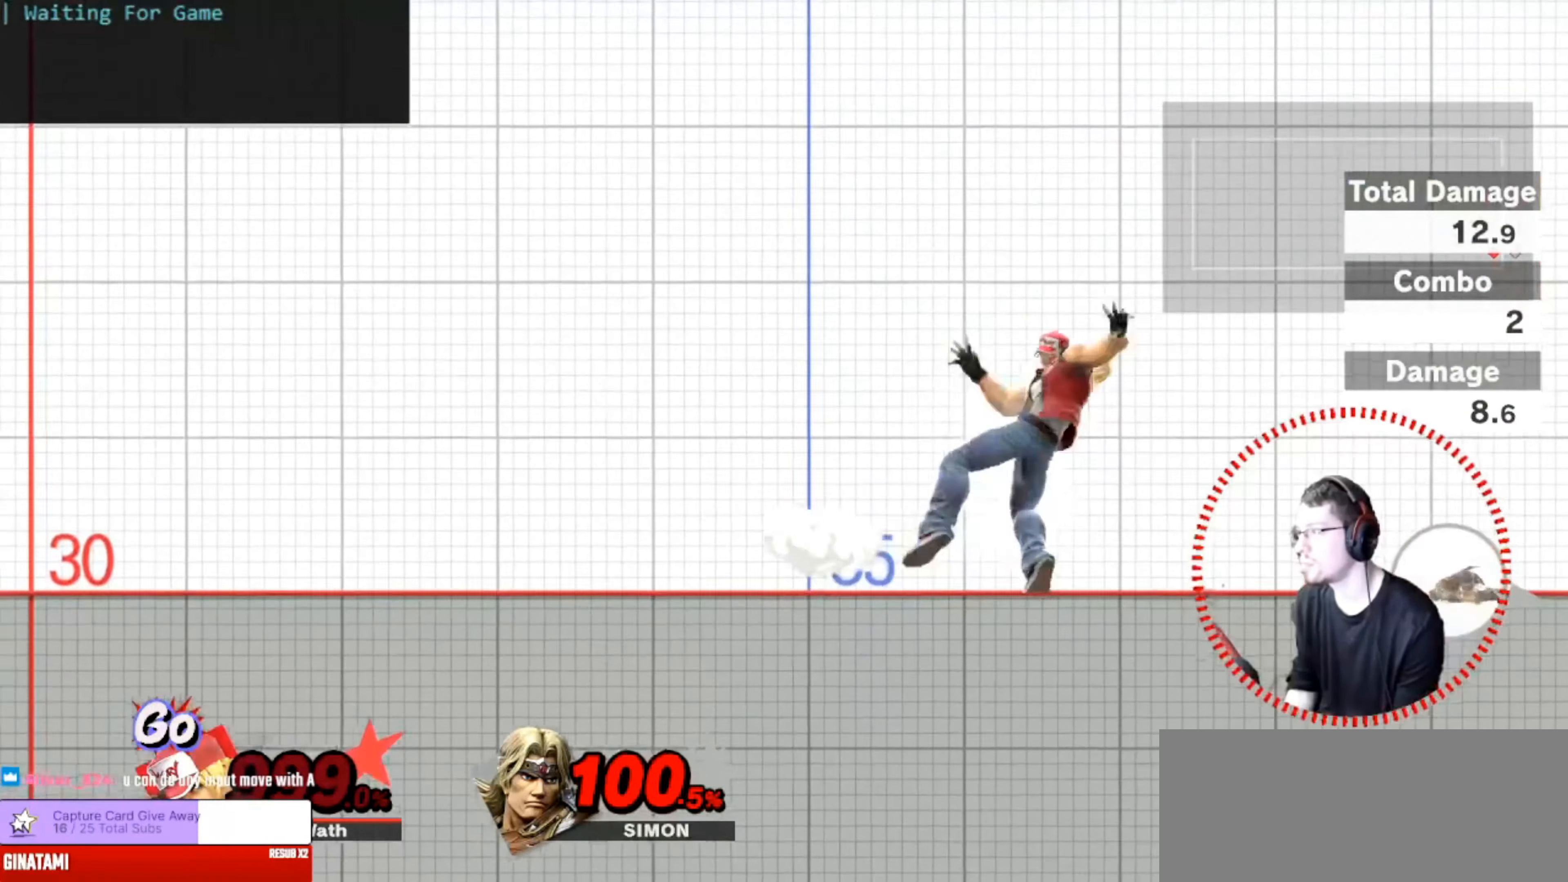
{"buttons": [], "left_stick": "left", "right_stick": "center", "events": [[84, "A", "down"], [251, "A", "up"], [484, "left_stick", "left"]]}
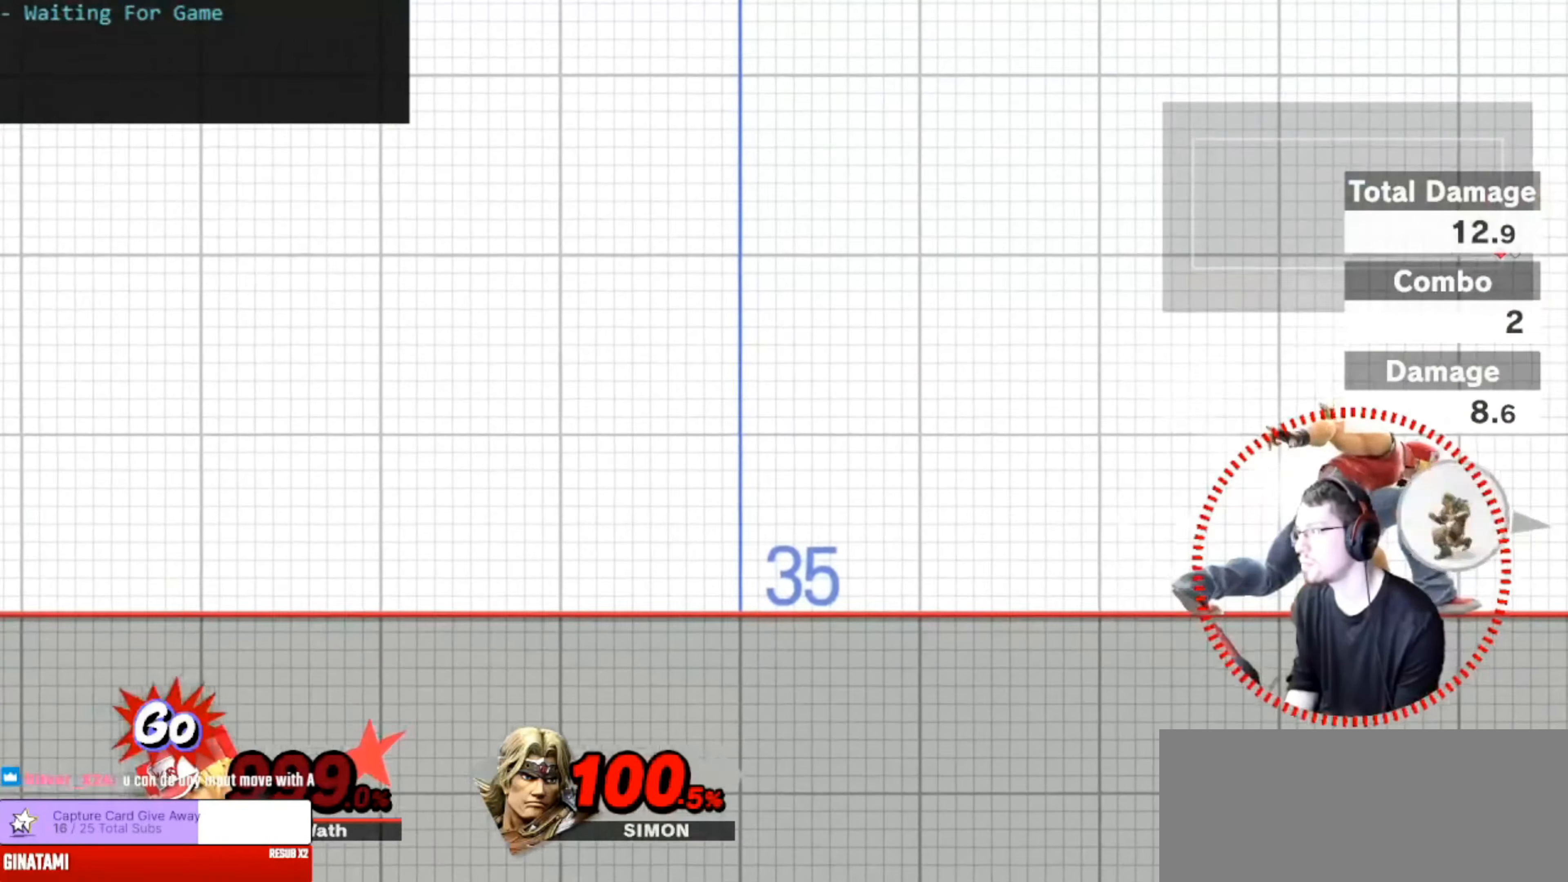
{"buttons": [], "left_stick": "left", "right_stick": "center", "events": []}
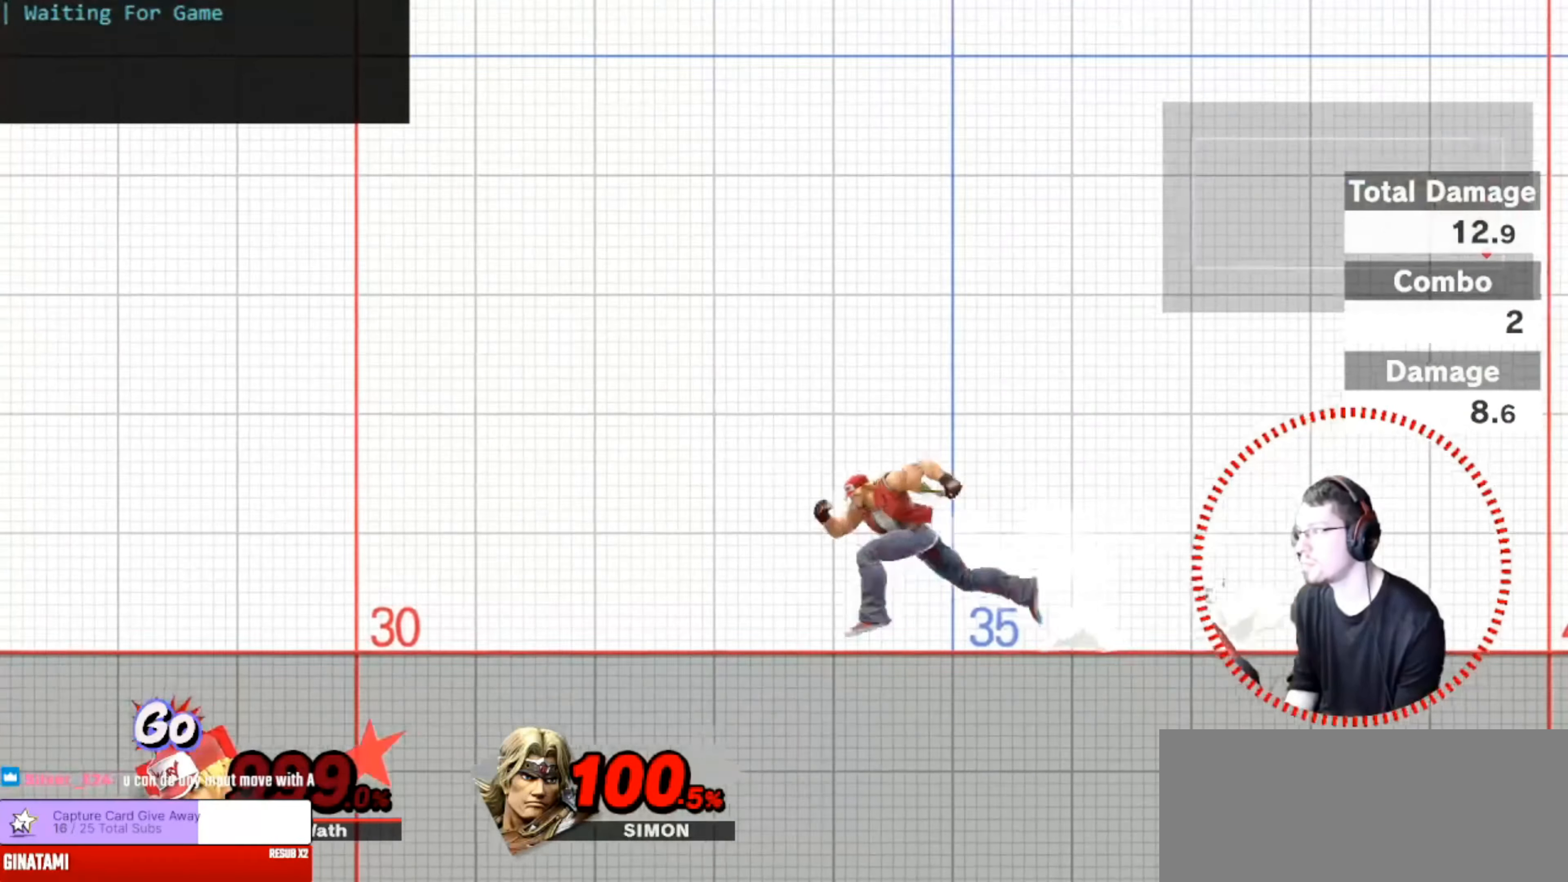
{"buttons": [], "left_stick": "left", "right_stick": "center", "events": []}